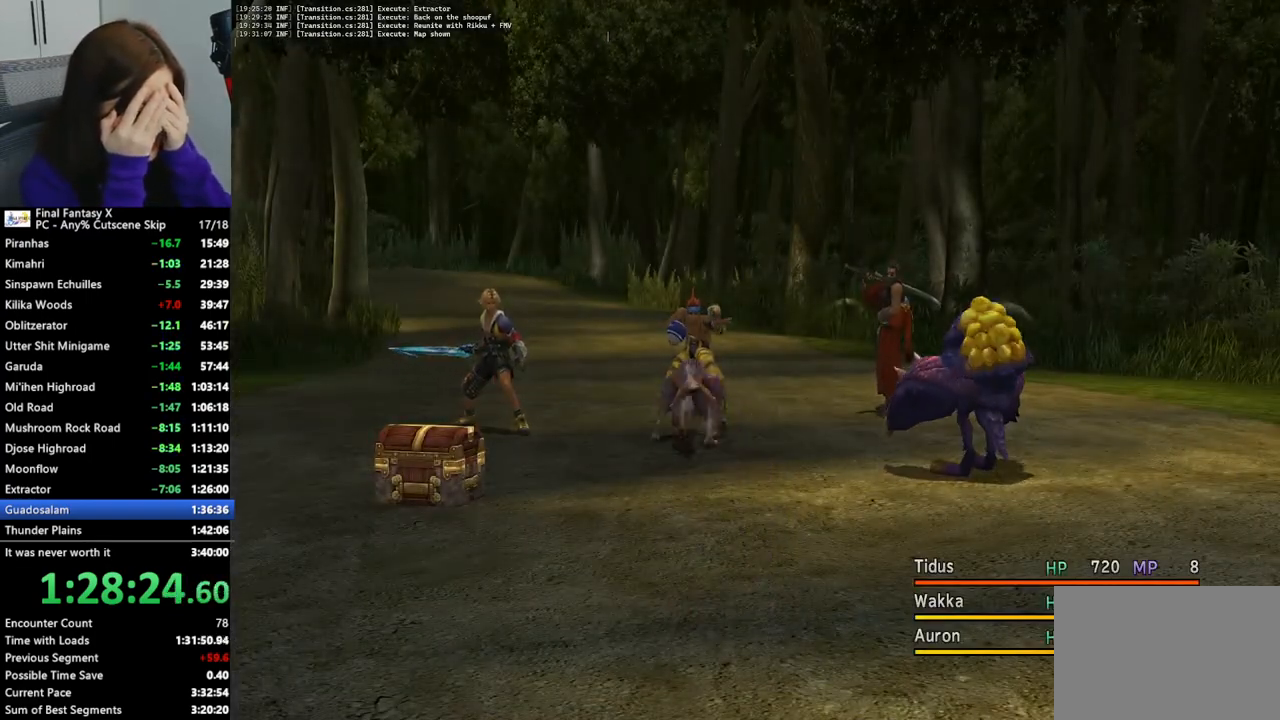
Gameplay with a controller (PlayStation layout); each line is a JSON object with the inputs held at the frame after it. "events" lists button and stick changes between this image and that frame as [ms after this image, input, new state], when the widget could be followed in between.
{"buttons": ["L2"], "left_stick": "center", "right_stick": "center", "events": []}
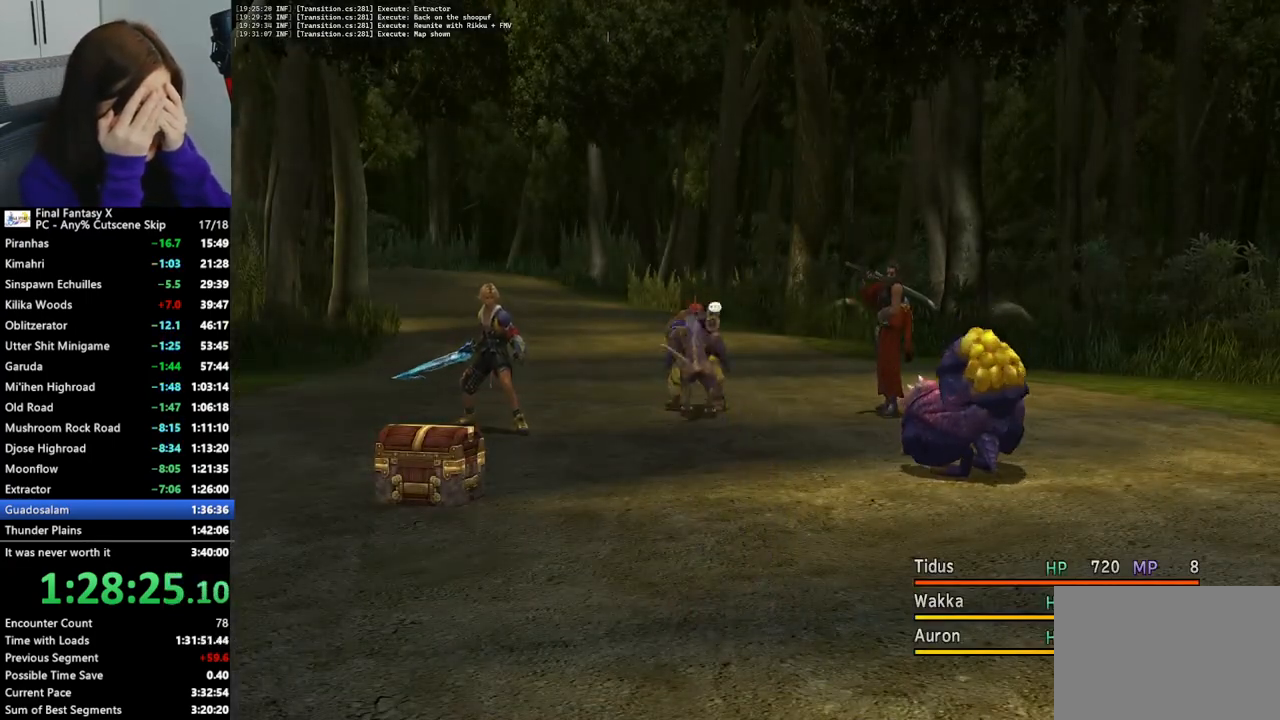
{"buttons": ["L2"], "left_stick": "center", "right_stick": "center", "events": []}
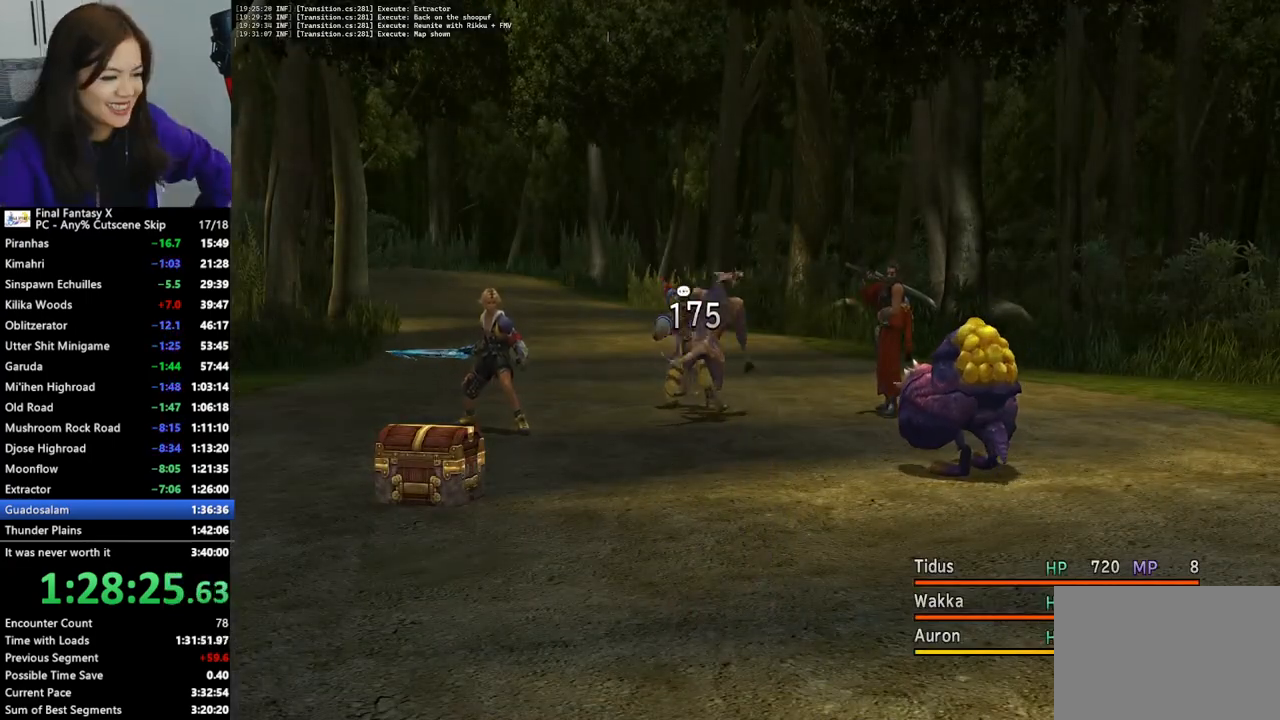
{"buttons": ["L2"], "left_stick": "center", "right_stick": "center", "events": []}
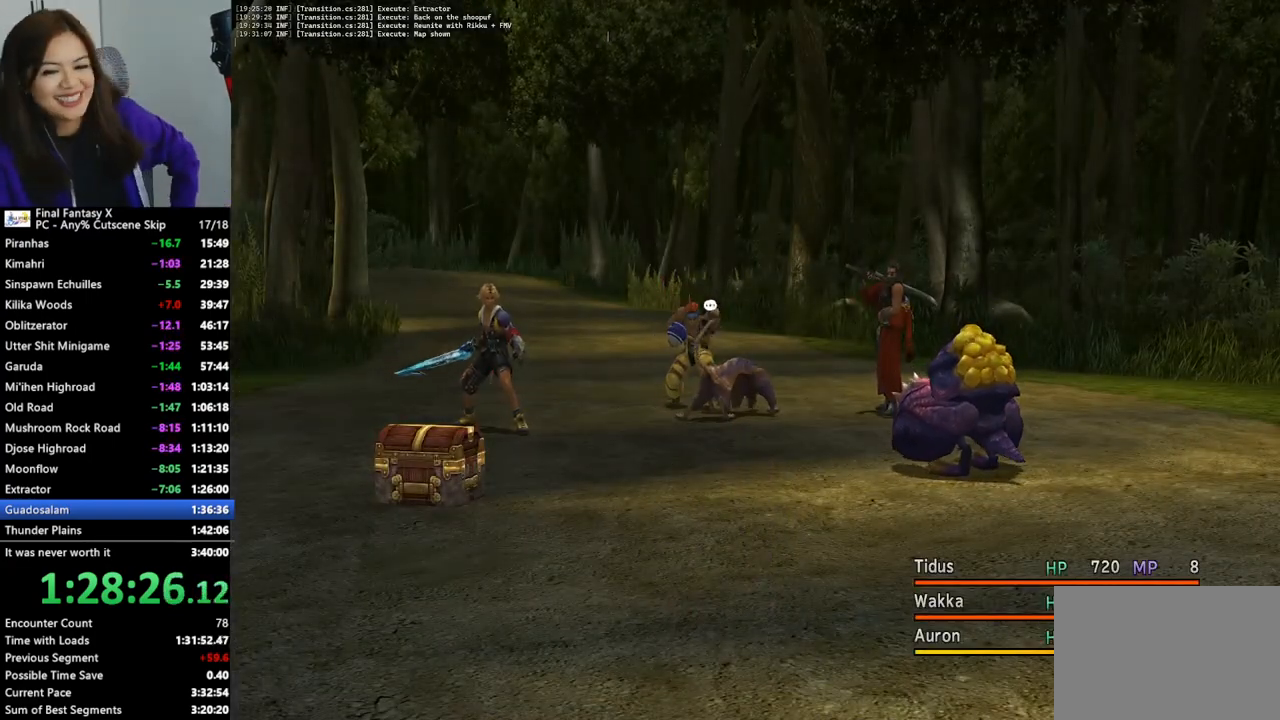
{"buttons": ["L2"], "left_stick": "center", "right_stick": "center", "events": []}
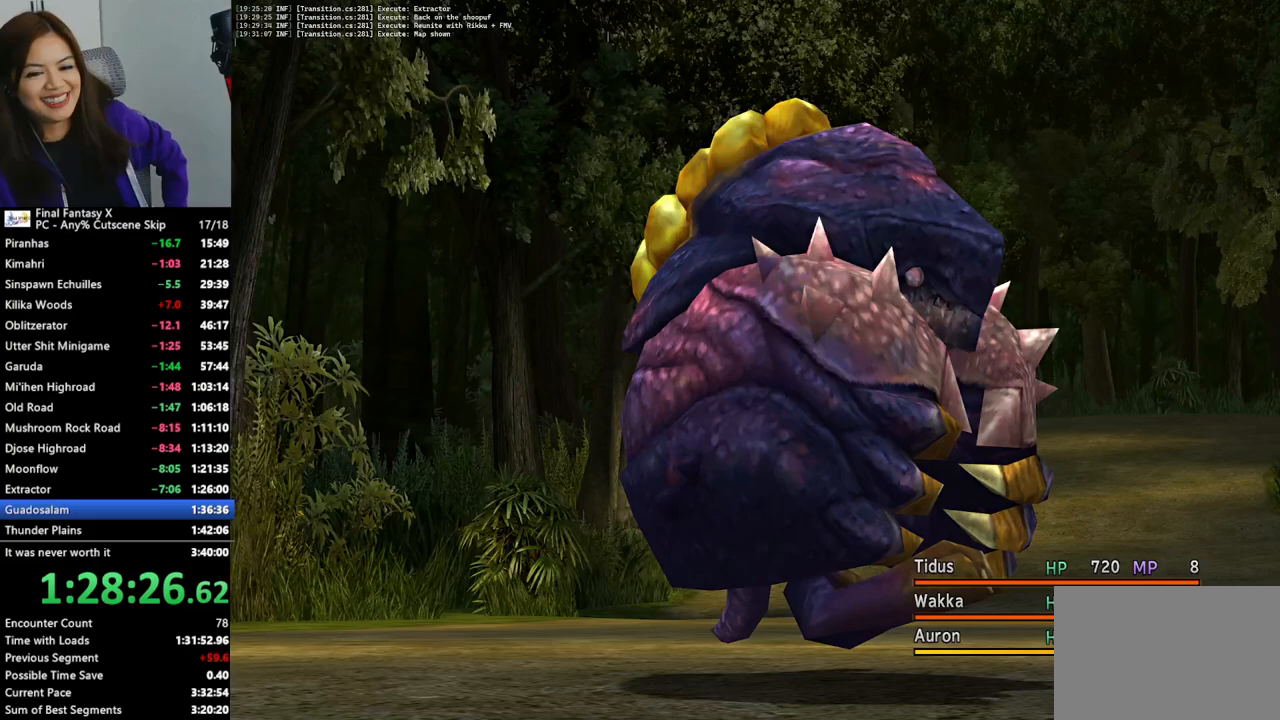
{"buttons": ["L2"], "left_stick": "center", "right_stick": "center", "events": []}
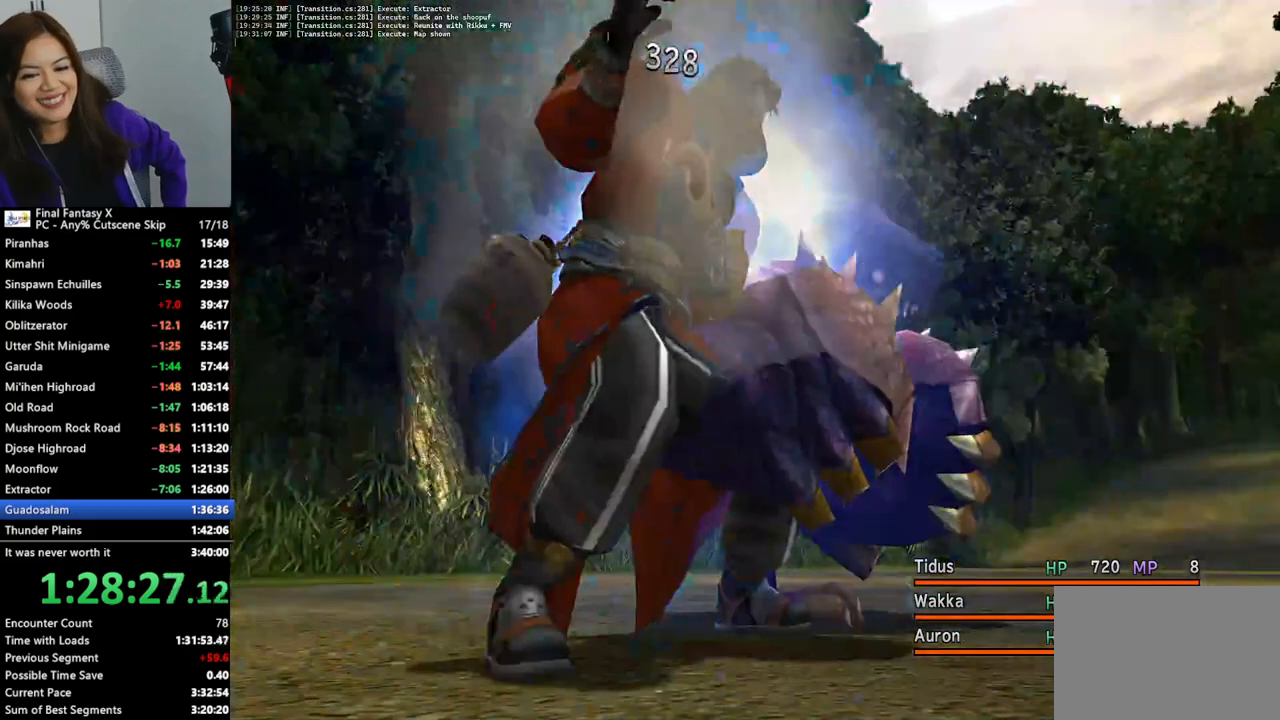
{"buttons": ["L2"], "left_stick": "center", "right_stick": "center", "events": []}
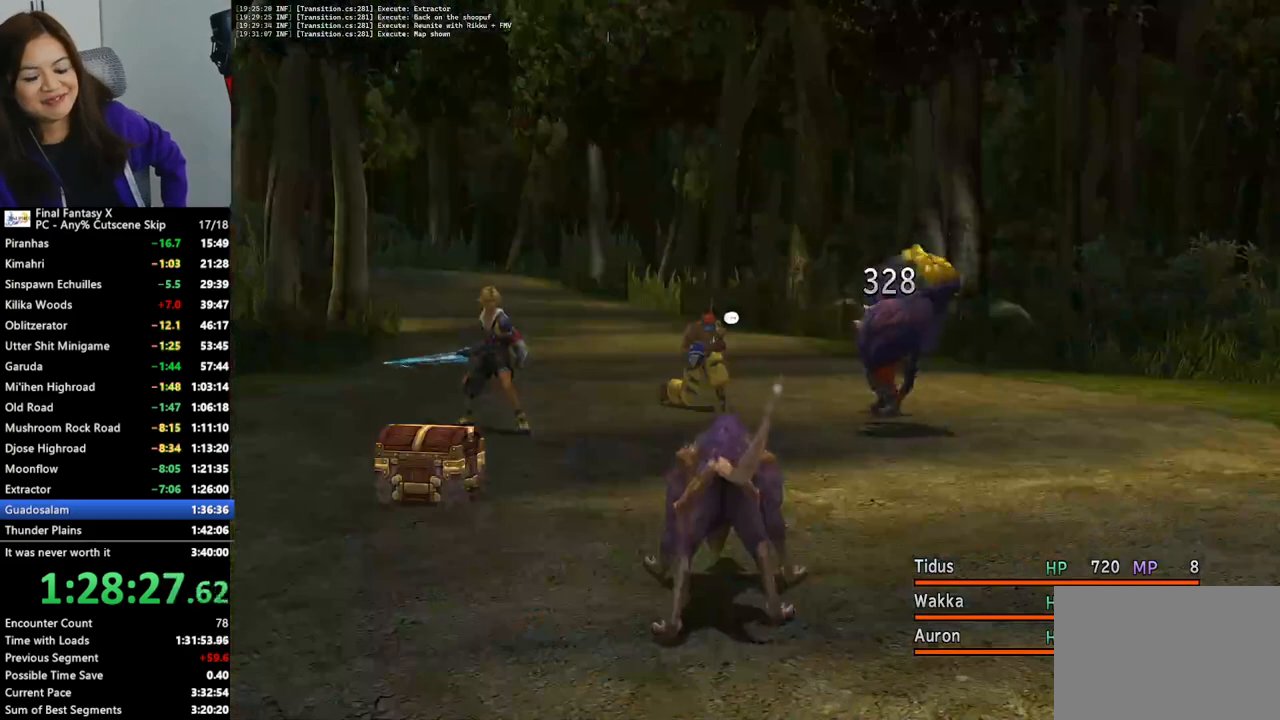
{"buttons": ["L2"], "left_stick": "center", "right_stick": "center", "events": []}
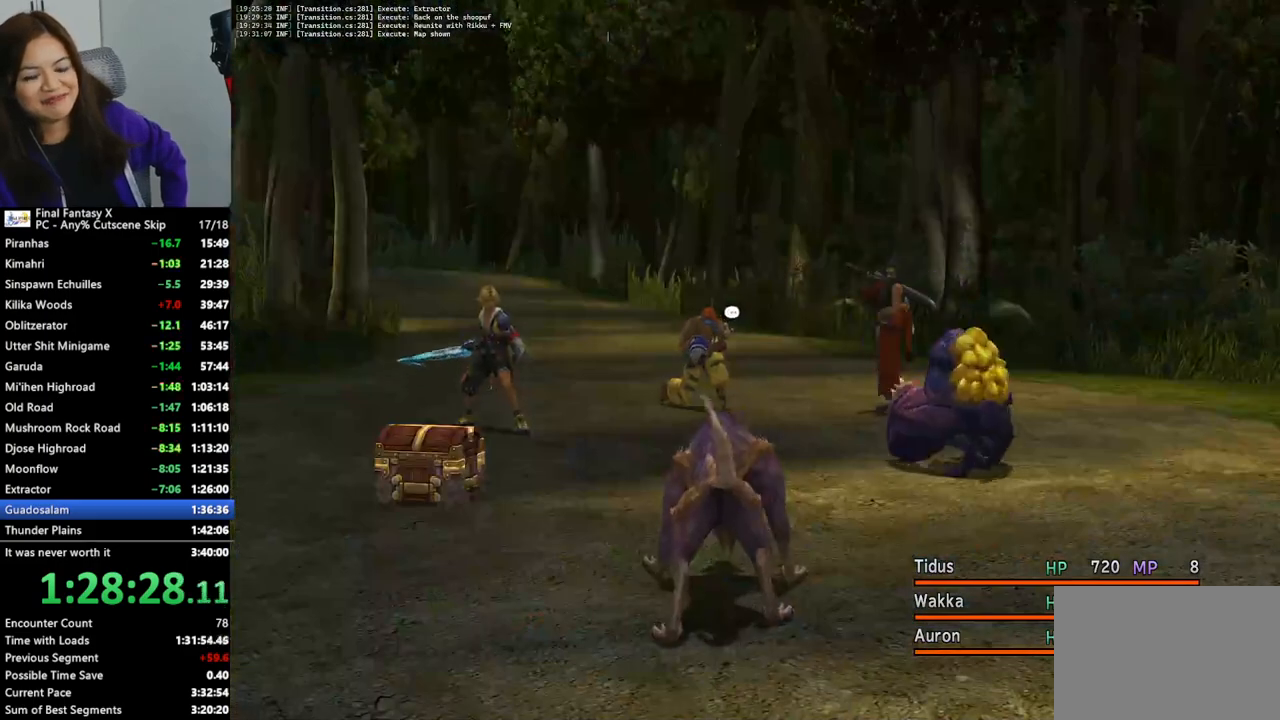
{"buttons": ["L2"], "left_stick": "center", "right_stick": "center", "events": []}
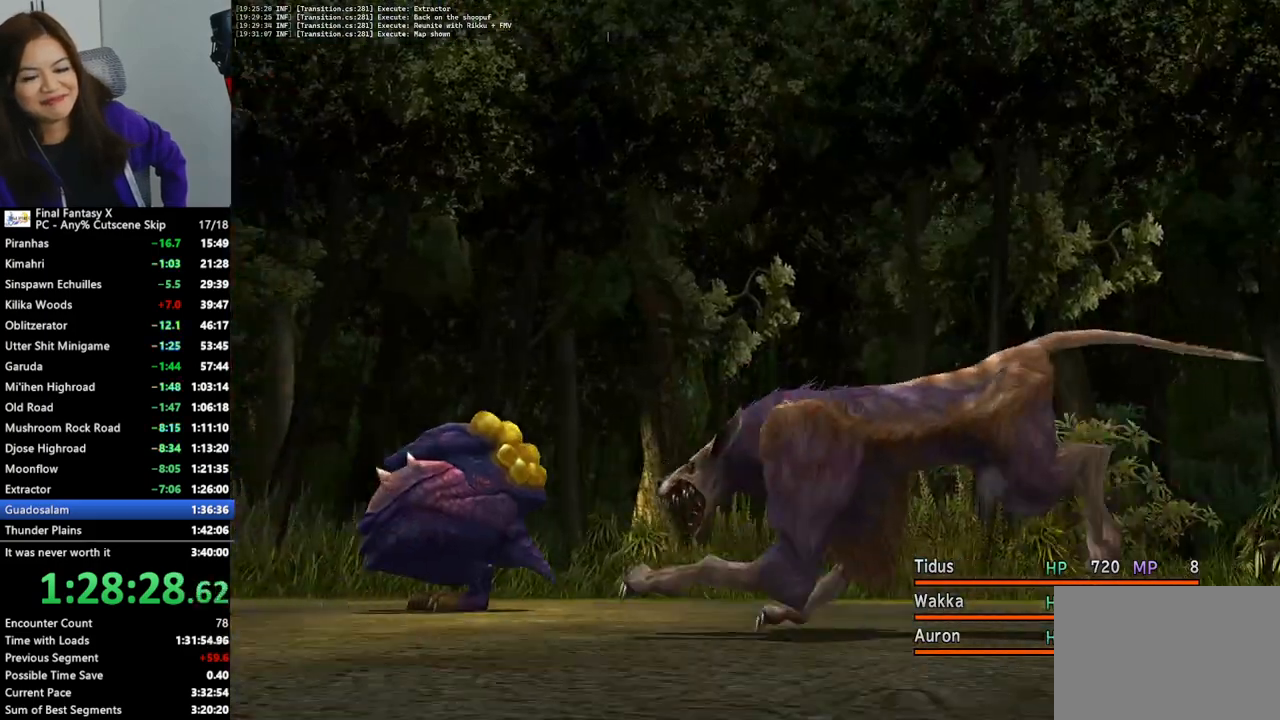
{"buttons": ["L2"], "left_stick": "center", "right_stick": "center", "events": []}
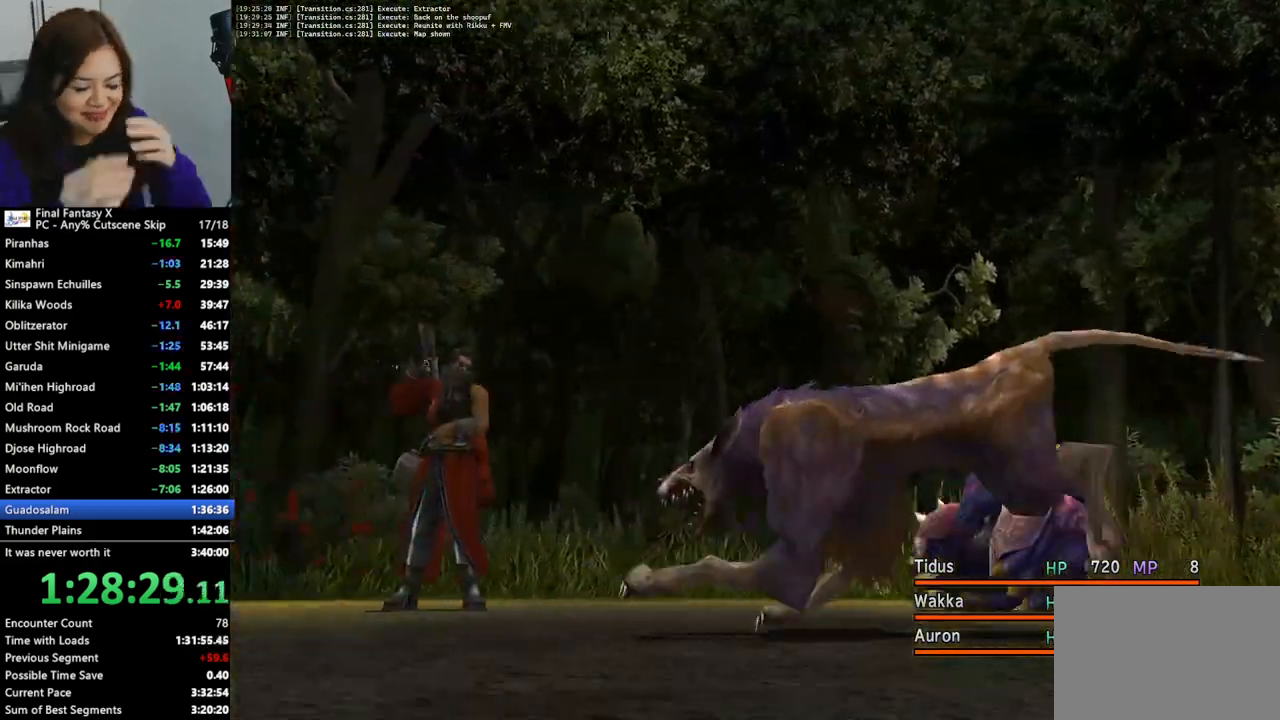
{"buttons": ["L2"], "left_stick": "center", "right_stick": "center", "events": []}
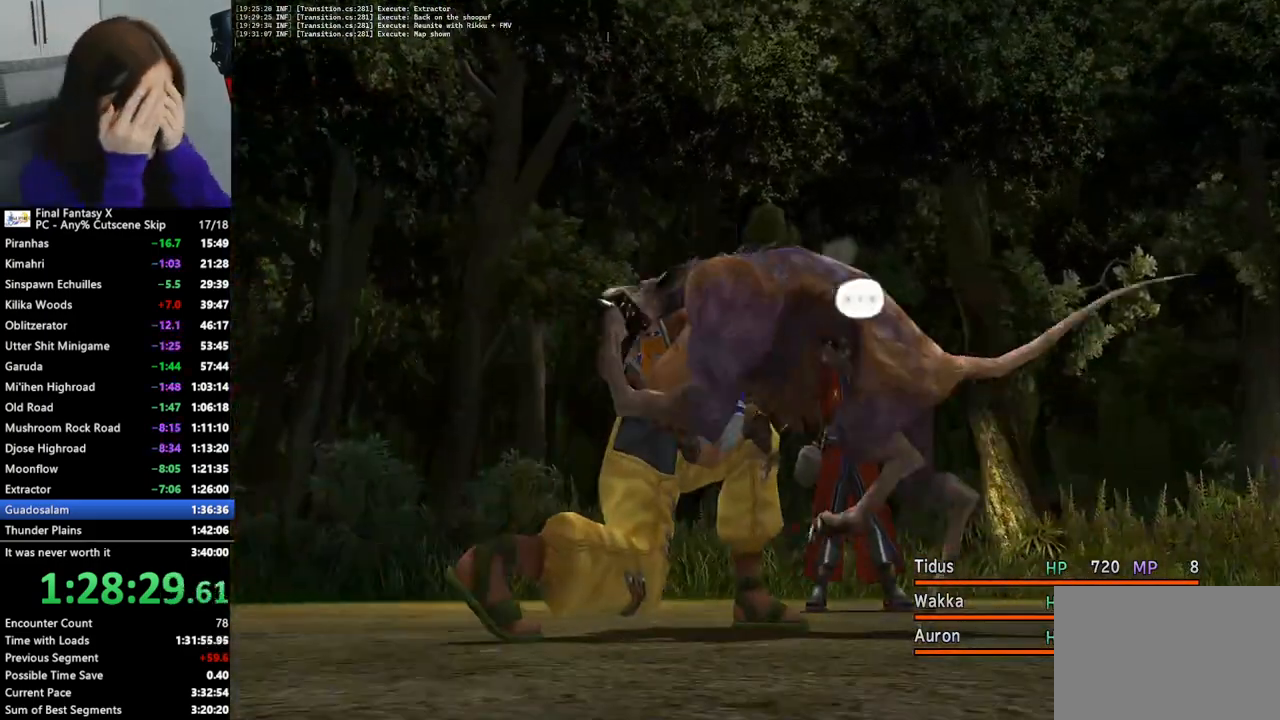
{"buttons": ["L2"], "left_stick": "center", "right_stick": "center", "events": []}
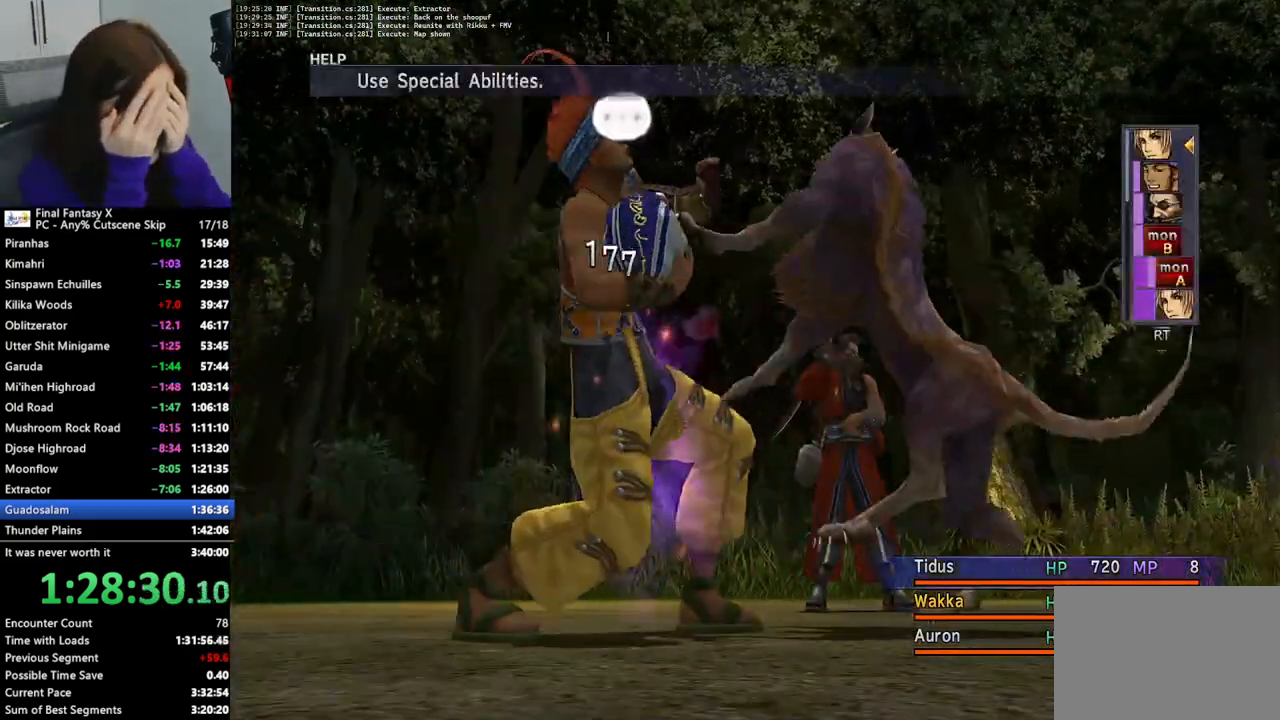
{"buttons": ["L2"], "left_stick": "center", "right_stick": "center", "events": []}
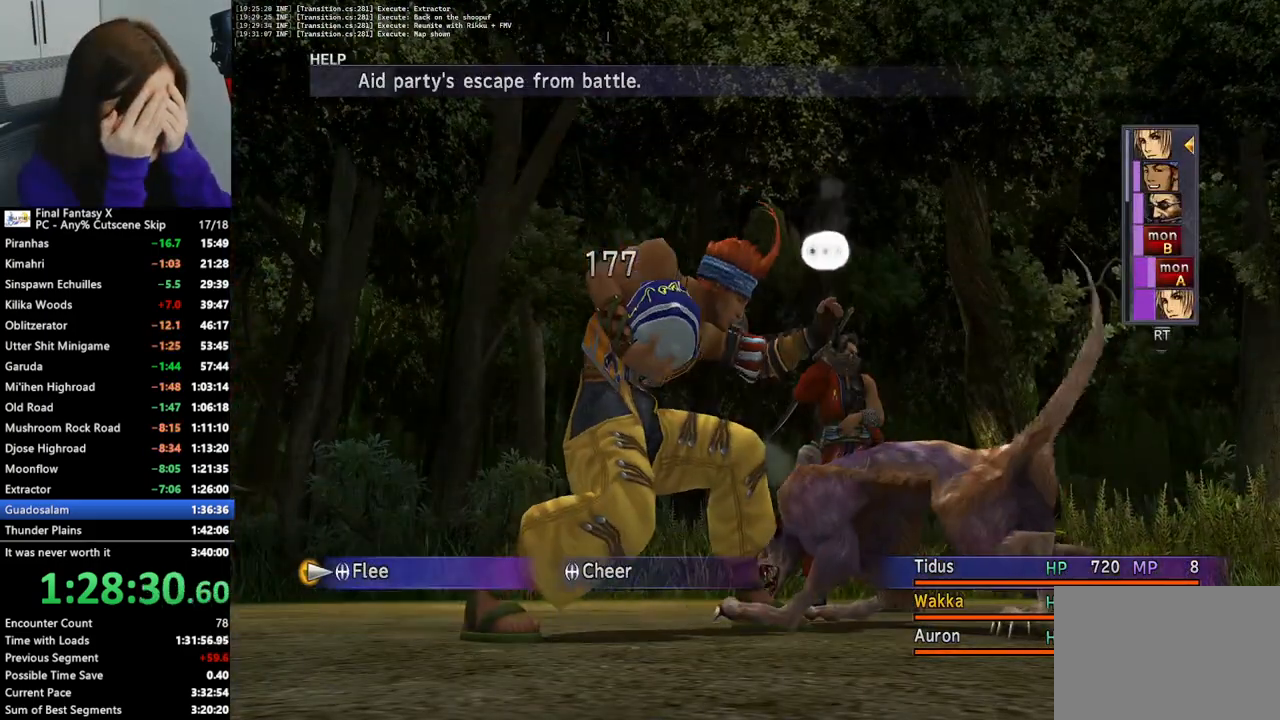
{"buttons": ["L2"], "left_stick": "center", "right_stick": "center", "events": []}
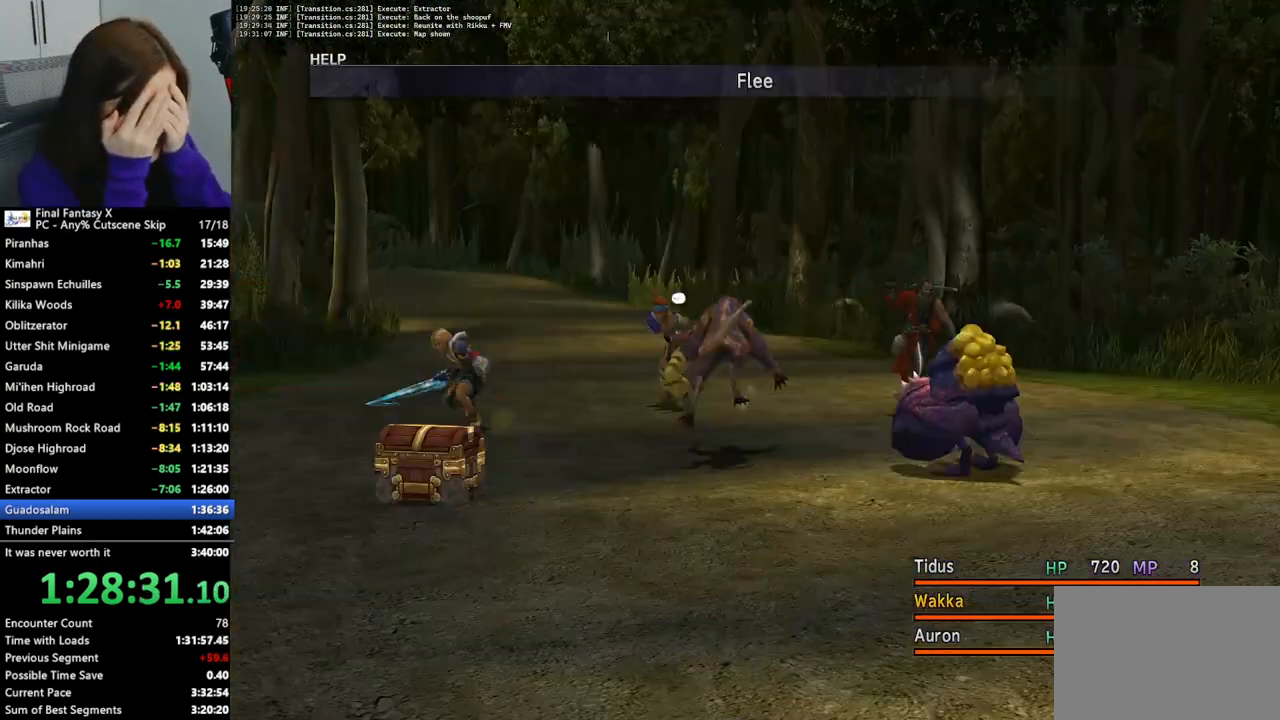
{"buttons": ["L2"], "left_stick": "center", "right_stick": "center", "events": []}
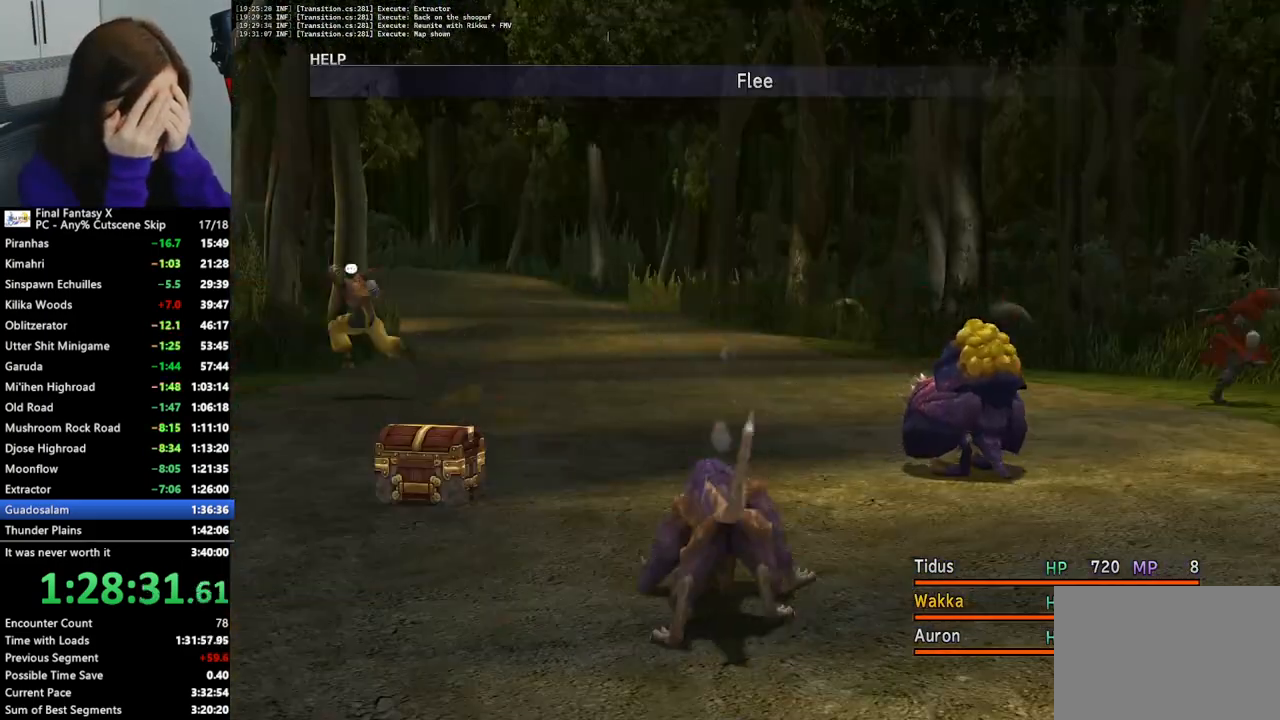
{"buttons": ["L2"], "left_stick": "center", "right_stick": "center", "events": []}
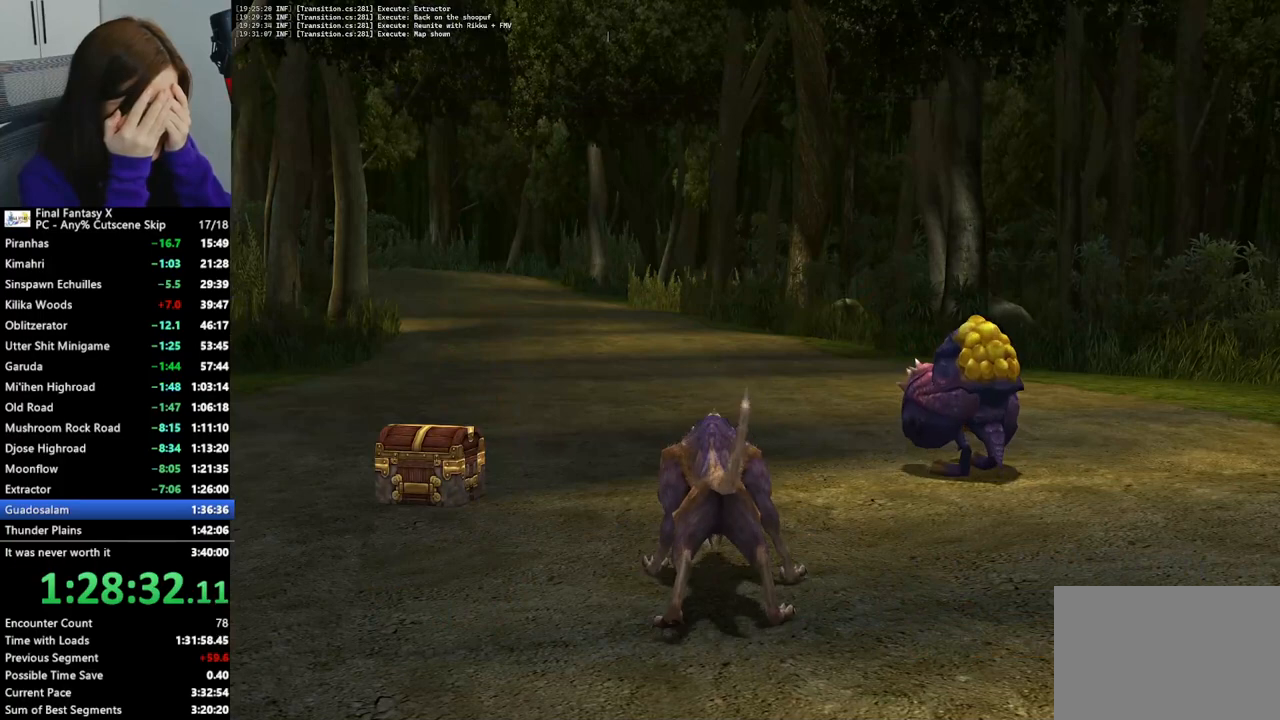
{"buttons": ["L2"], "left_stick": "center", "right_stick": "center", "events": []}
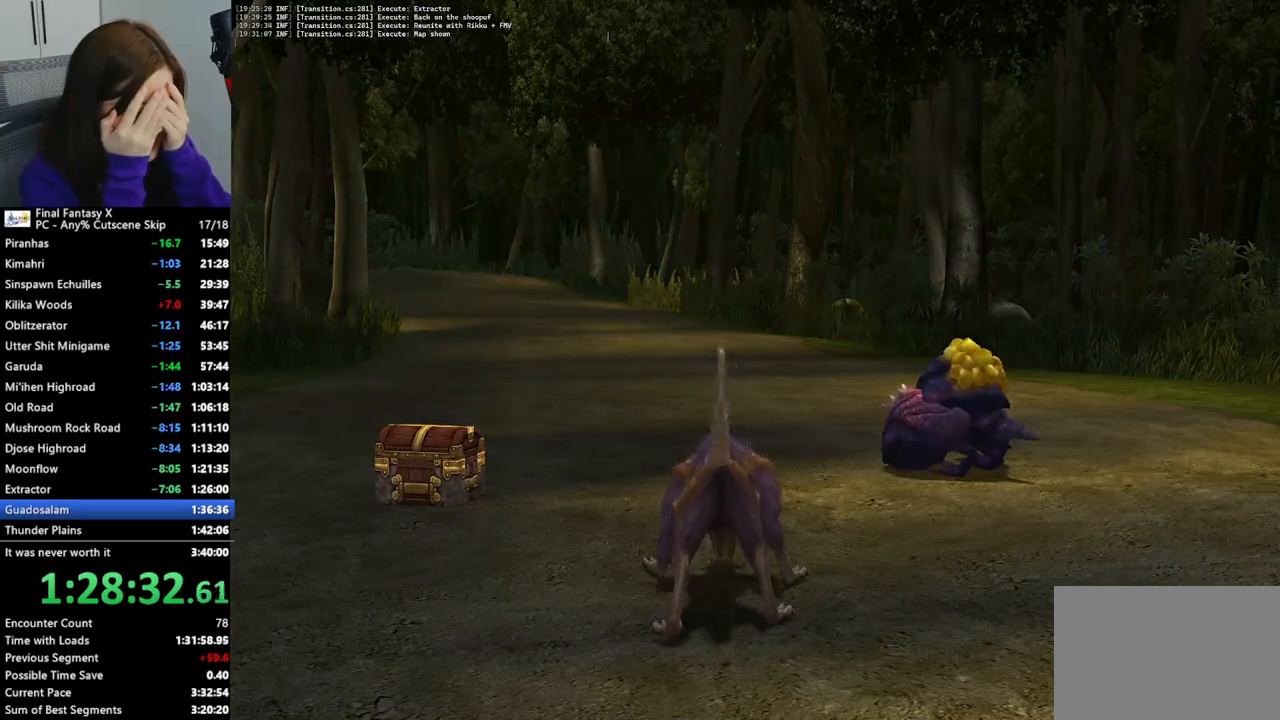
{"buttons": ["L2"], "left_stick": "center", "right_stick": "center", "events": []}
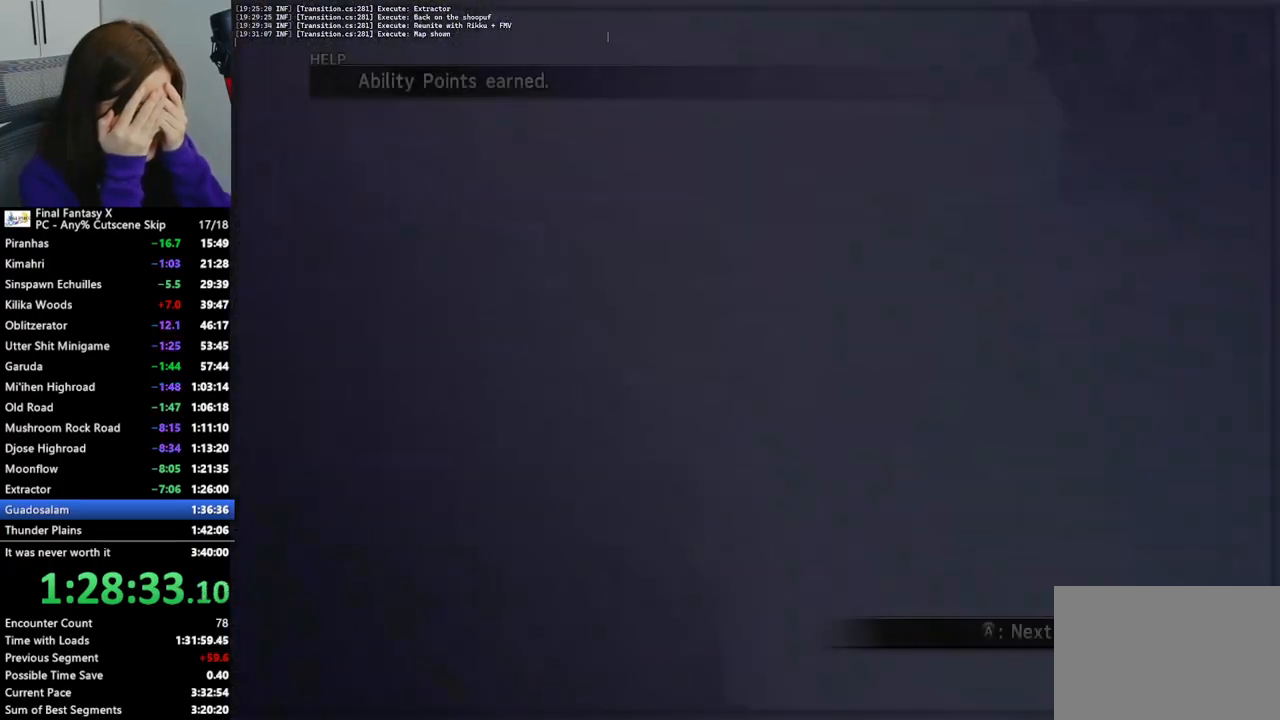
{"buttons": ["L2"], "left_stick": "center", "right_stick": "center", "events": []}
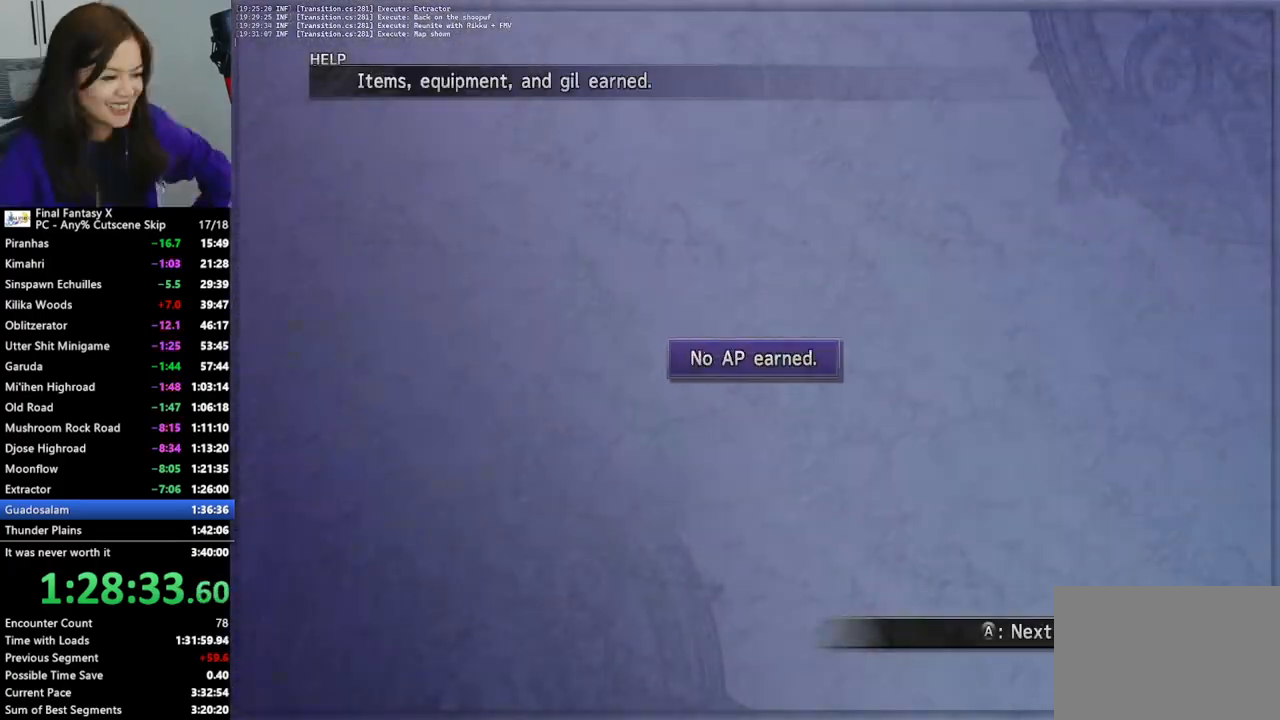
{"buttons": ["L2"], "left_stick": "center", "right_stick": "center", "events": []}
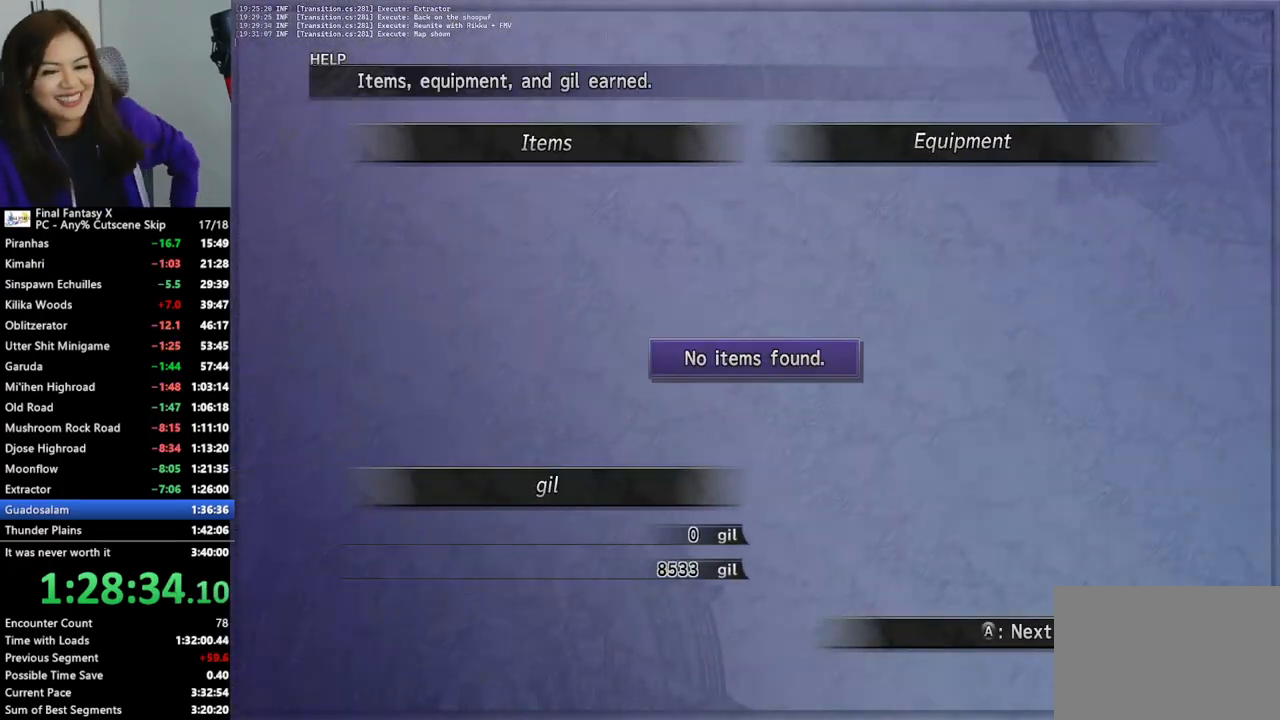
{"buttons": [], "left_stick": "up", "right_stick": "center", "events": [[433, "left_stick", "up"], [467, "L2", "up"]]}
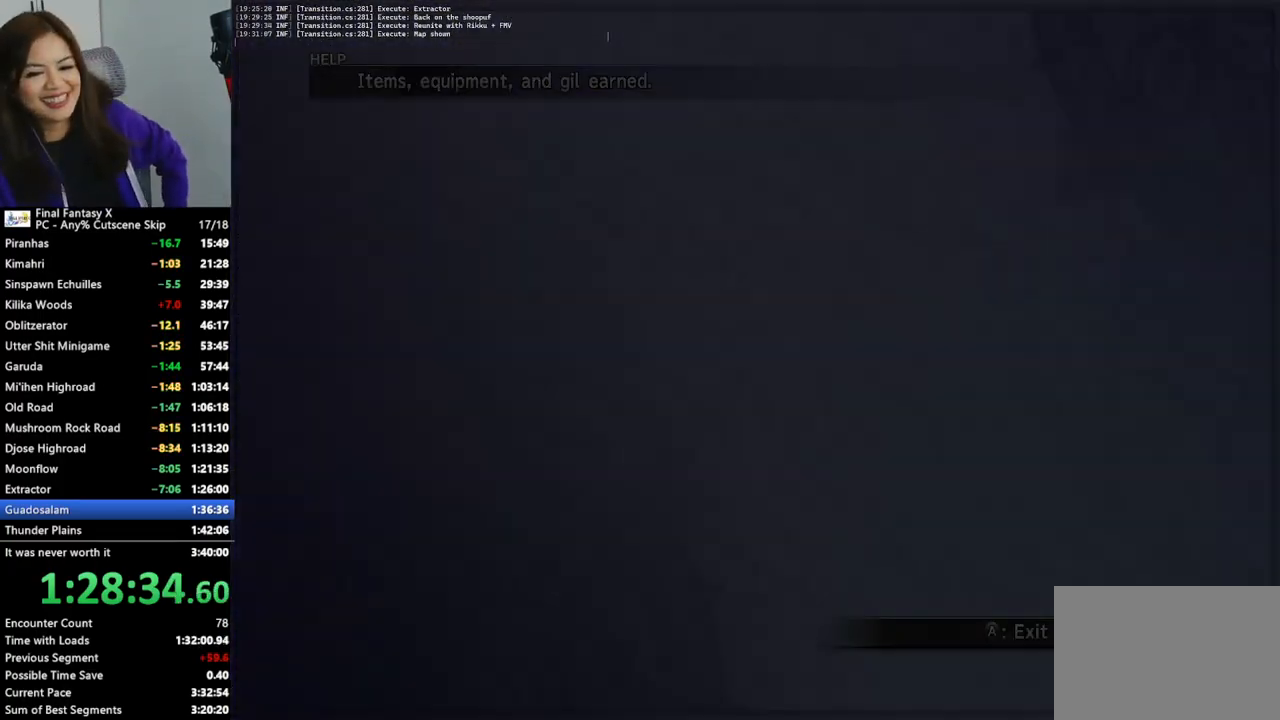
{"buttons": [], "left_stick": "up", "right_stick": "center", "events": []}
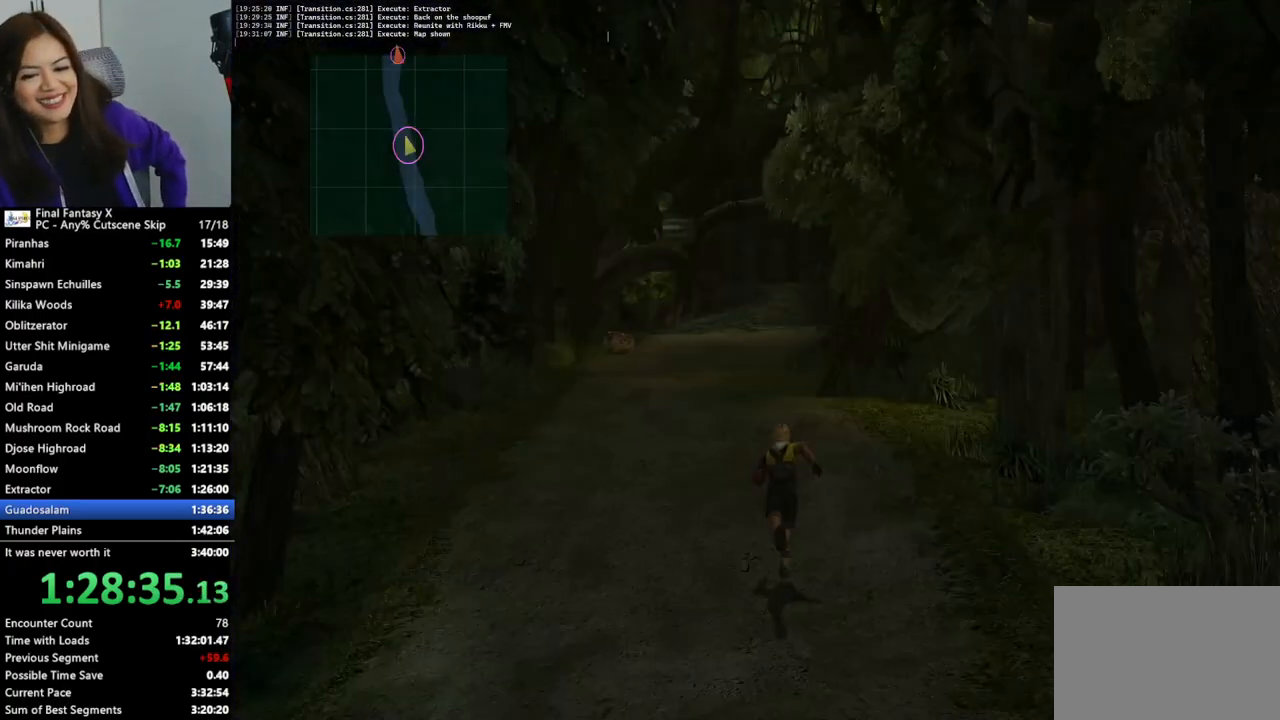
{"buttons": [], "left_stick": "up", "right_stick": "center", "events": []}
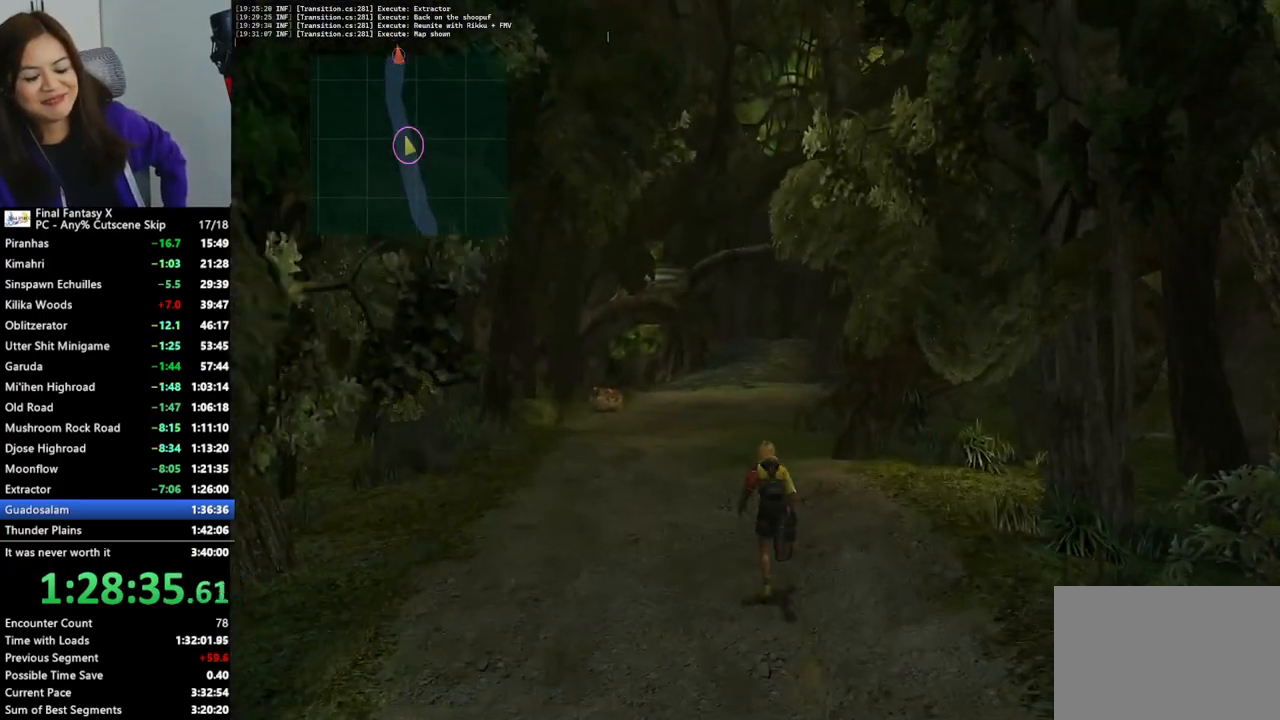
{"buttons": [], "left_stick": "up", "right_stick": "center", "events": []}
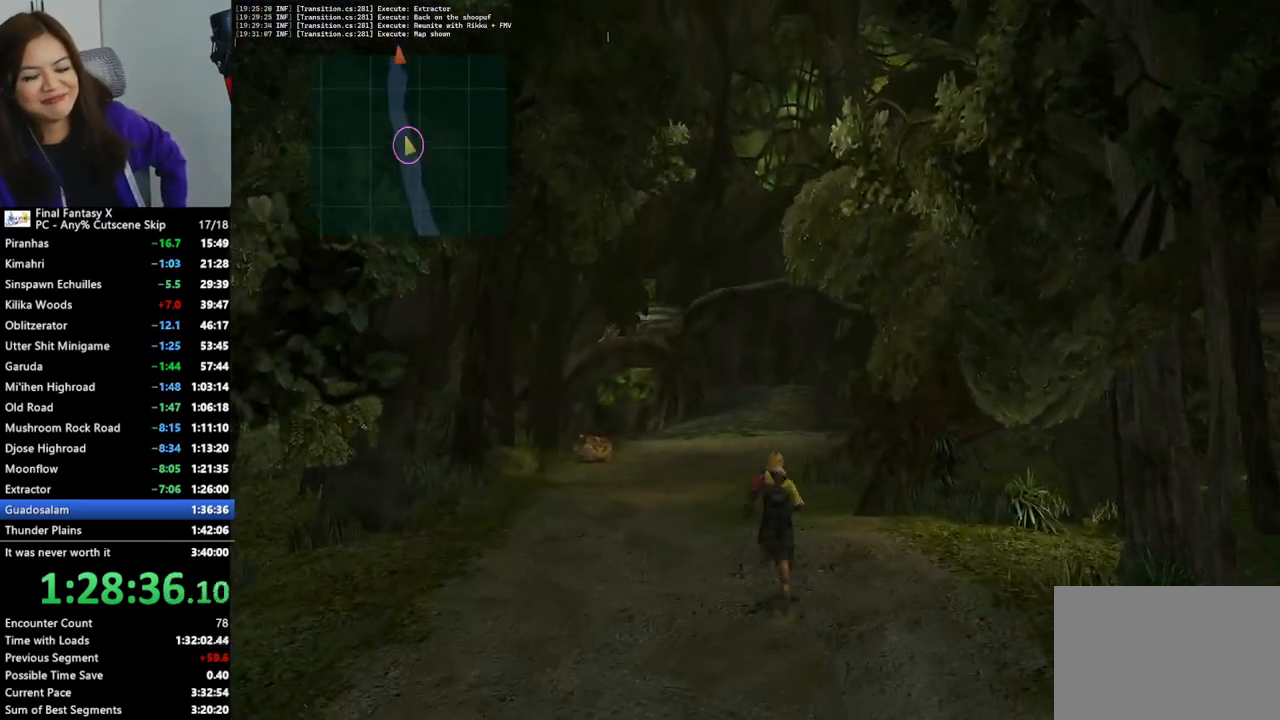
{"buttons": [], "left_stick": "up", "right_stick": "center", "events": []}
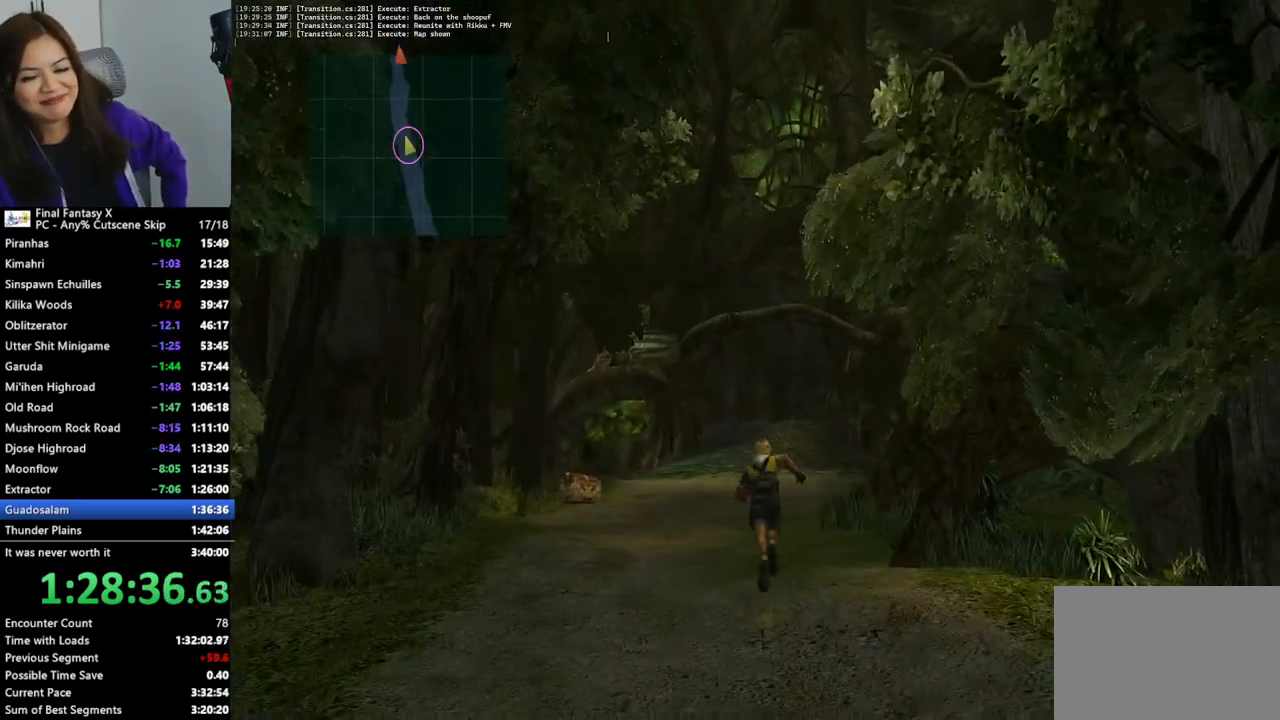
{"buttons": [], "left_stick": "up", "right_stick": "center", "events": []}
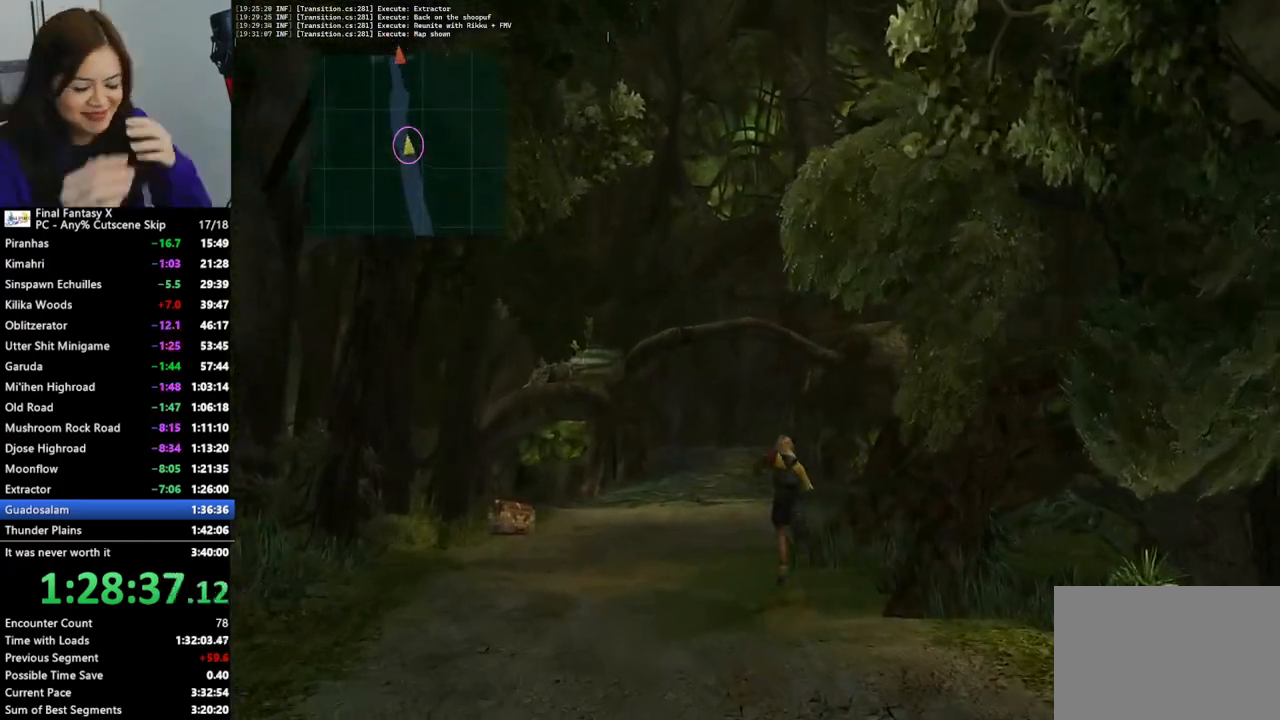
{"buttons": [], "left_stick": "up", "right_stick": "center", "events": []}
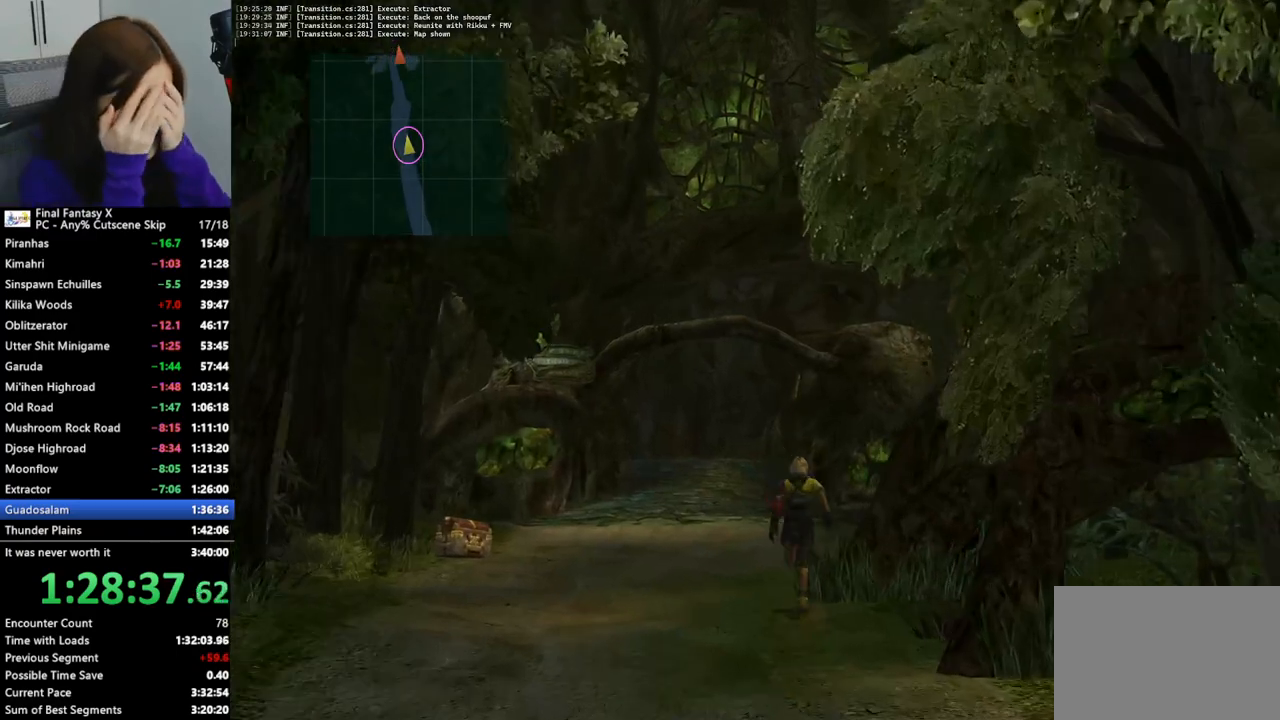
{"buttons": [], "left_stick": "up", "right_stick": "center", "events": []}
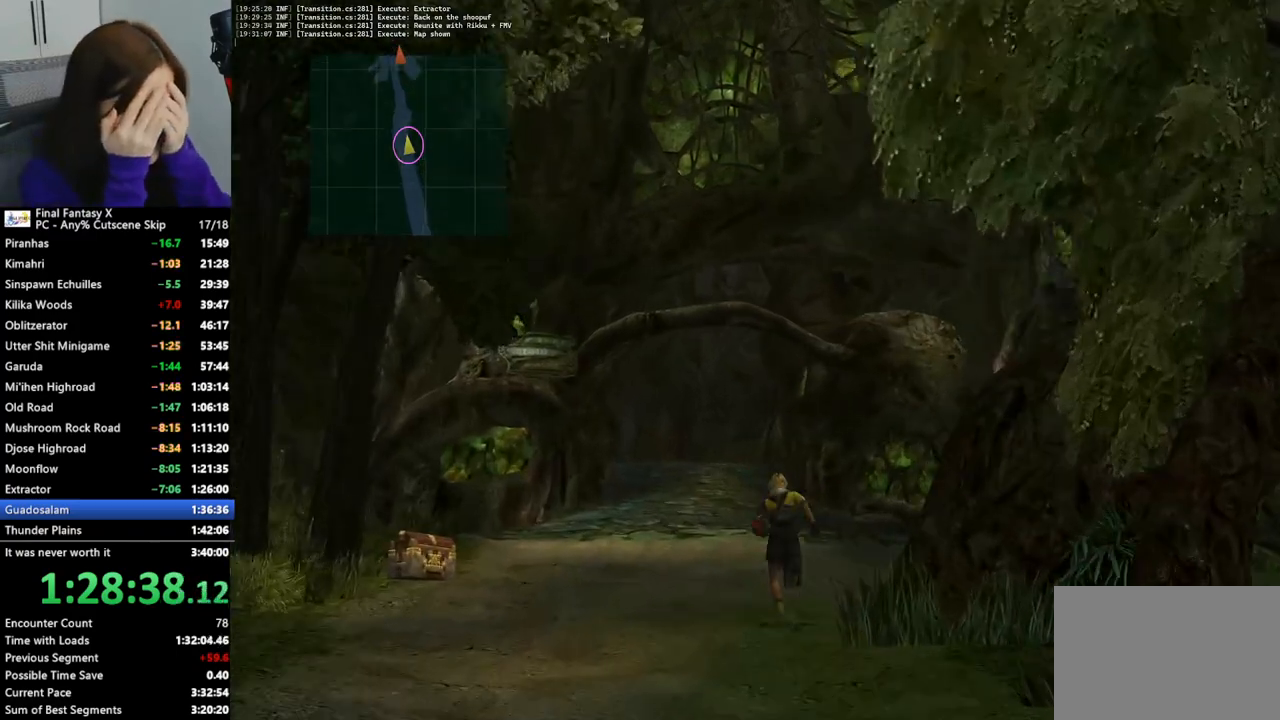
{"buttons": [], "left_stick": "up", "right_stick": "center", "events": []}
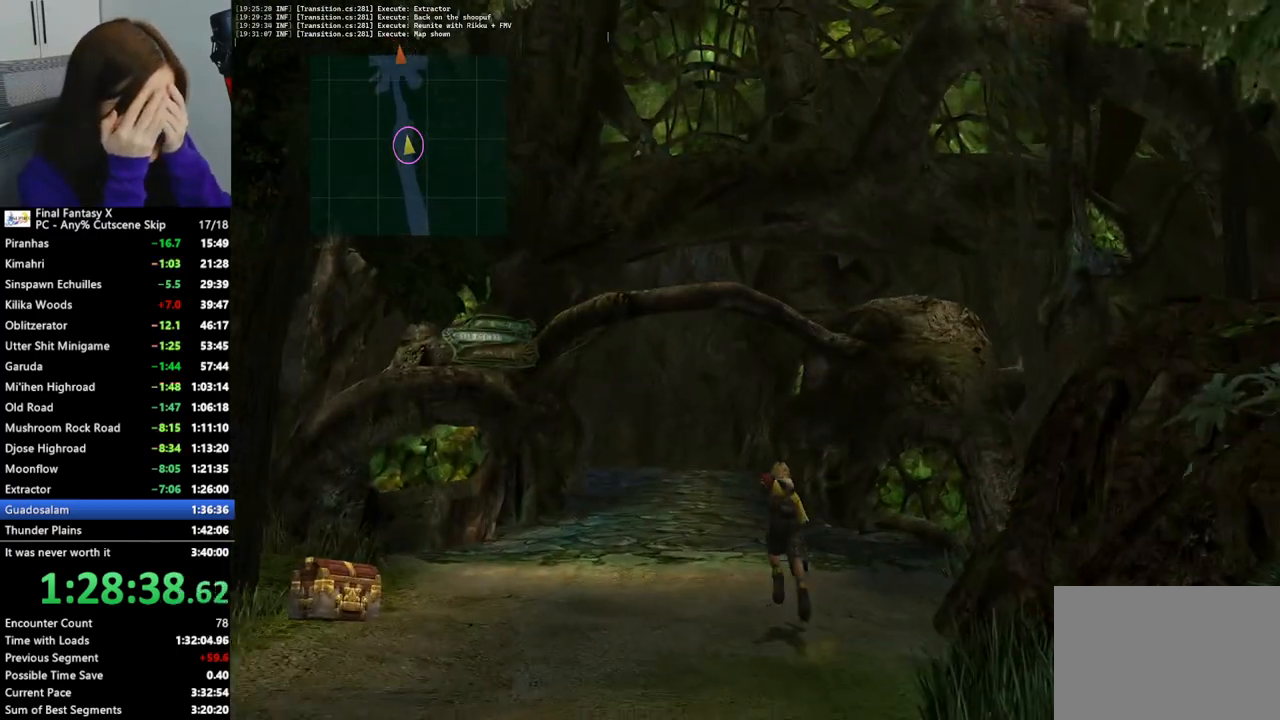
{"buttons": [], "left_stick": "up", "right_stick": "center", "events": []}
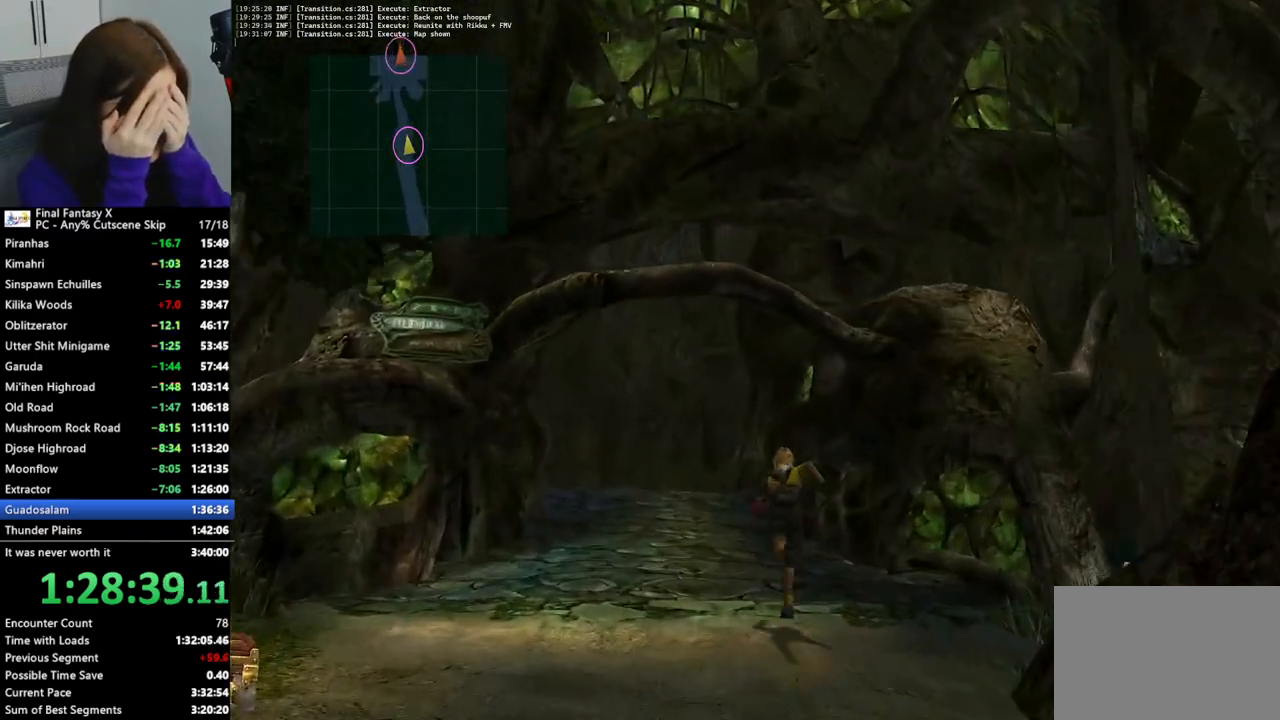
{"buttons": [], "left_stick": "up", "right_stick": "center", "events": []}